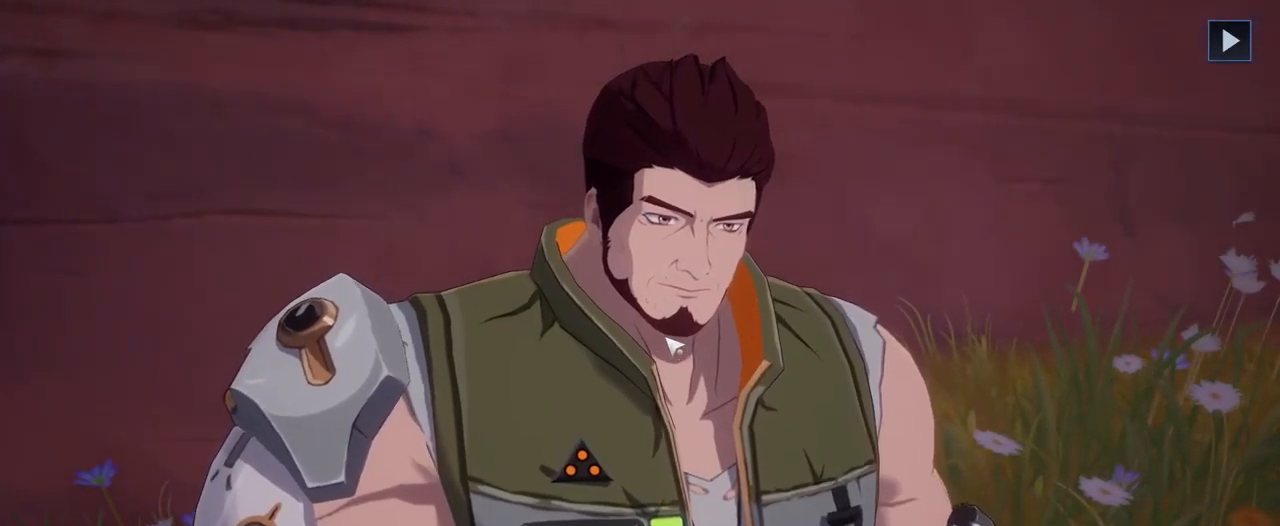
Gameplay with keyboard and mouse; each line is a JSON object with the keys and mouse buttons held at the frame after it. "events" lists presses ("down") and releases ("up") of "1", "2", "3", "4", "5", "a", "alt", "c", "caps_lock", "ctrl", "d", "e", "f", "g", "q", "r", "s", "shift", "space", "t", "tab", "v", "w", "x", "z", "mouse_left", "mouse_wheel" and "mouse_right" between this image and that frame as [ms after this image, input, new state], when the widget could be followed in between. "mouse_left", "mouse_wheel", "mouse_right" = the "left", "wheel", "right" buttons of the "mouse" list. No other keys are recorded. "wheel" means that the mouse wheel is clicked or scrolled. "mouse_move" is the direction in which the mouse moves at that frame (one of eight, or "still"), when it could be read.
{"keys": [], "mouse": [], "mouse_move": "right", "events": []}
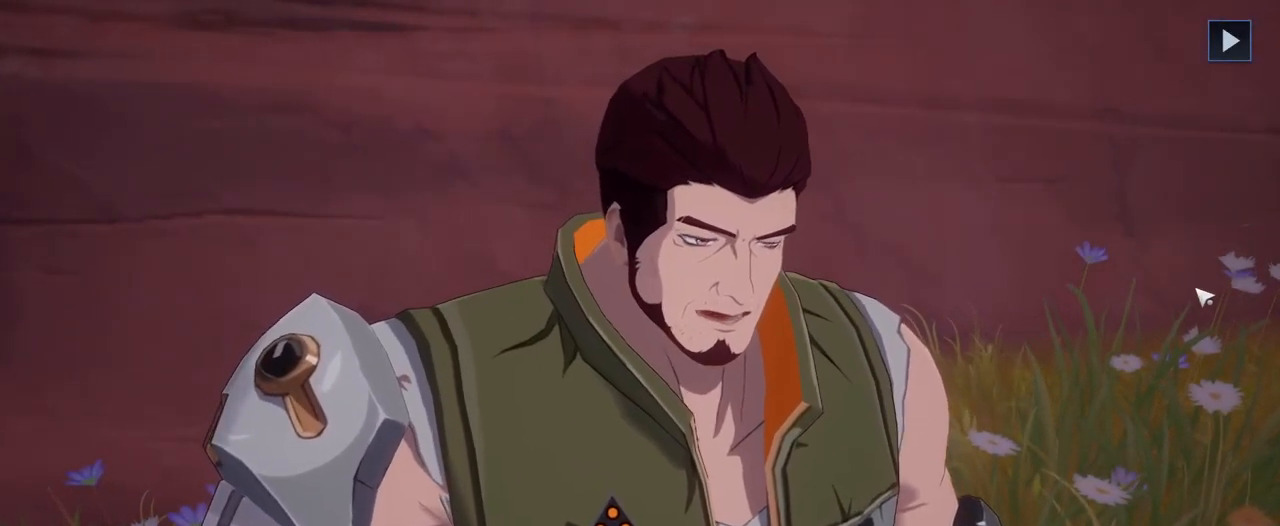
{"keys": [], "mouse": [], "mouse_move": "still", "events": []}
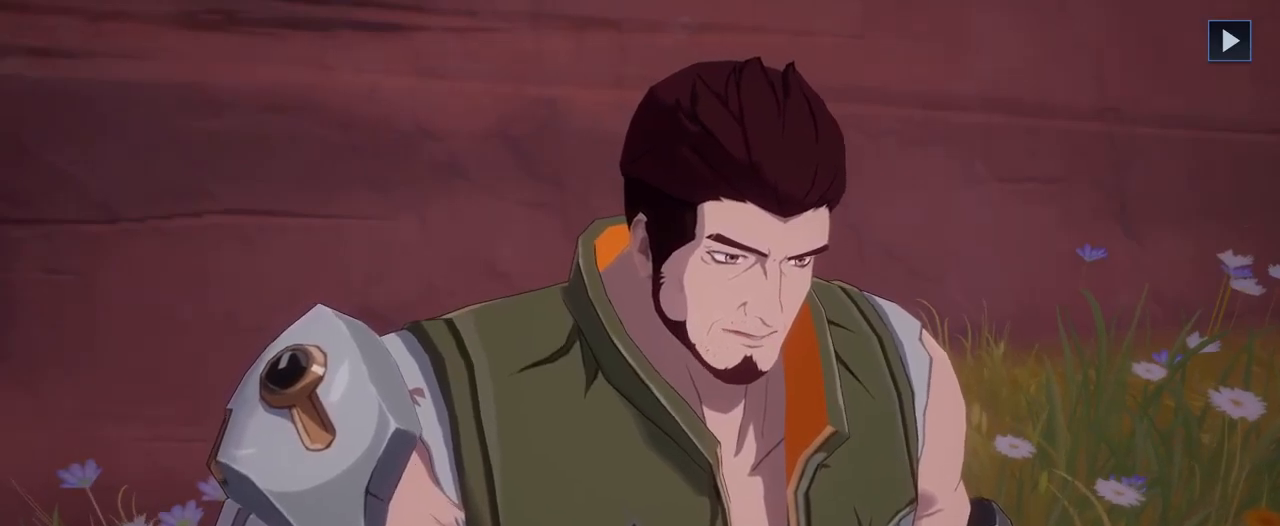
{"keys": [], "mouse": [], "mouse_move": "up-left", "events": []}
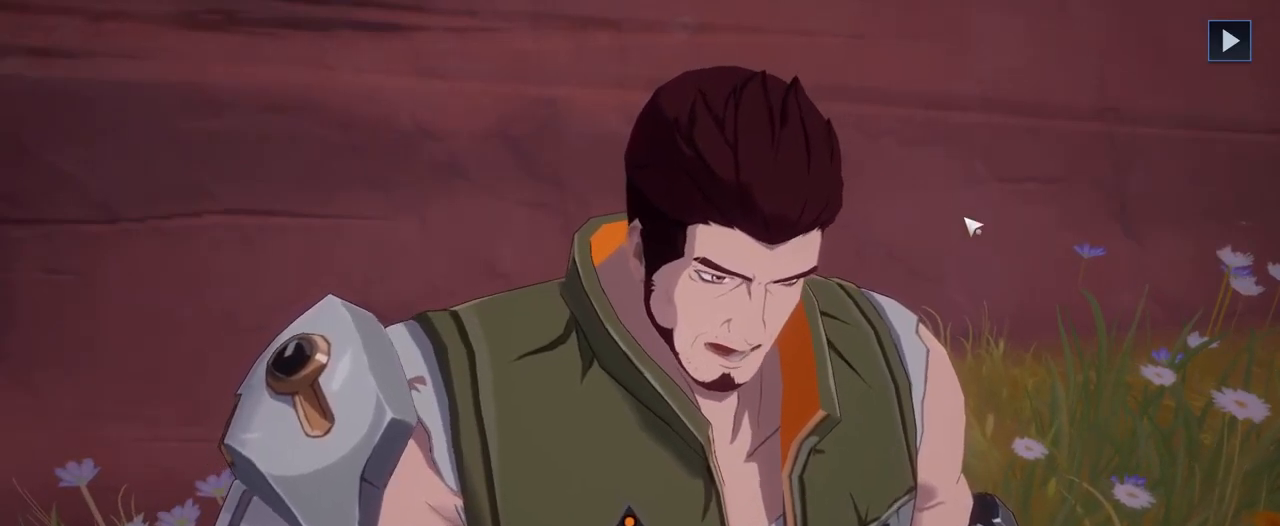
{"keys": [], "mouse": [], "mouse_move": "down-right", "events": []}
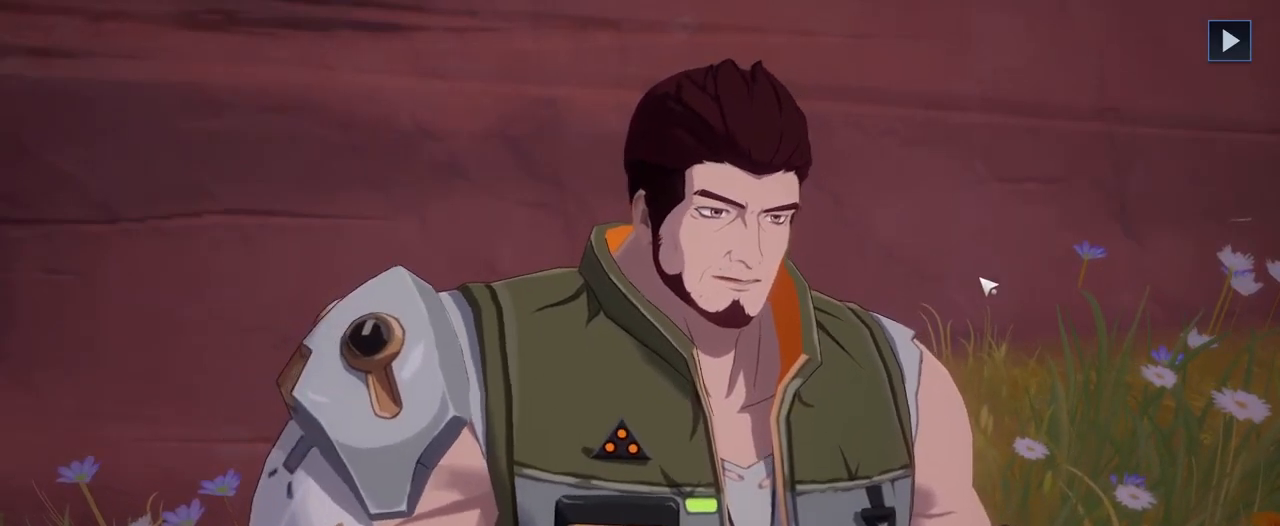
{"keys": [], "mouse": [], "mouse_move": "right", "events": [[234, "f", "down"], [384, "f", "up"]]}
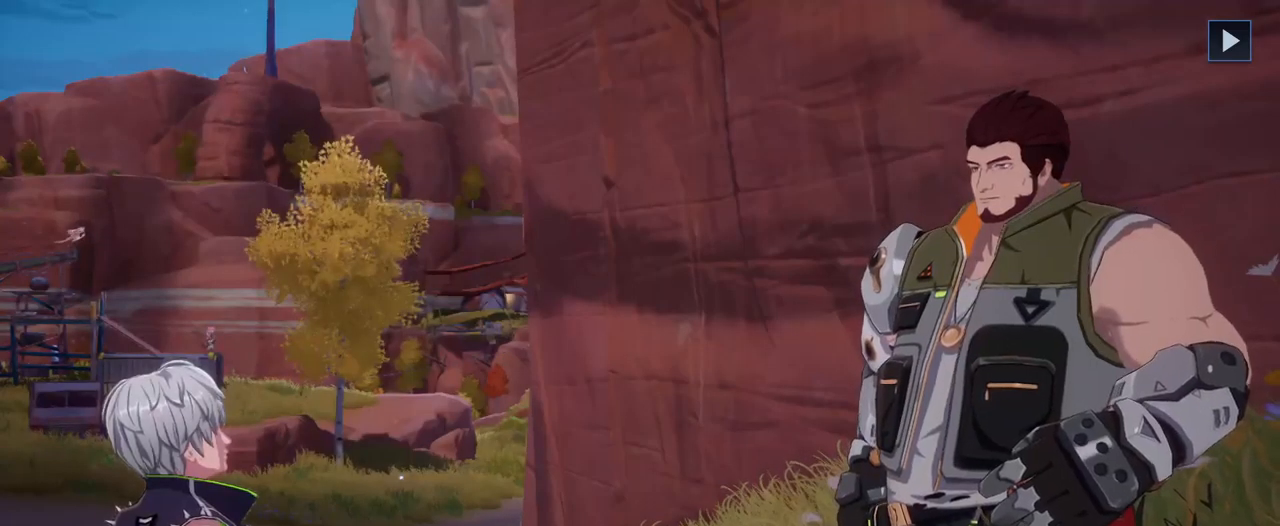
{"keys": [], "mouse": [], "mouse_move": "down-left", "events": []}
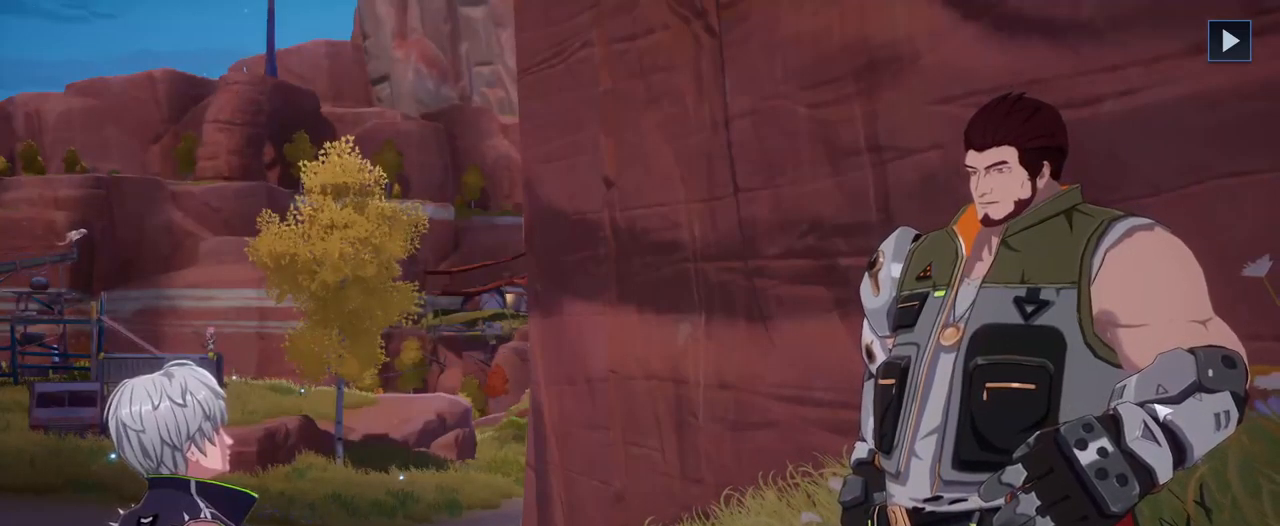
{"keys": [], "mouse": [], "mouse_move": "up", "events": []}
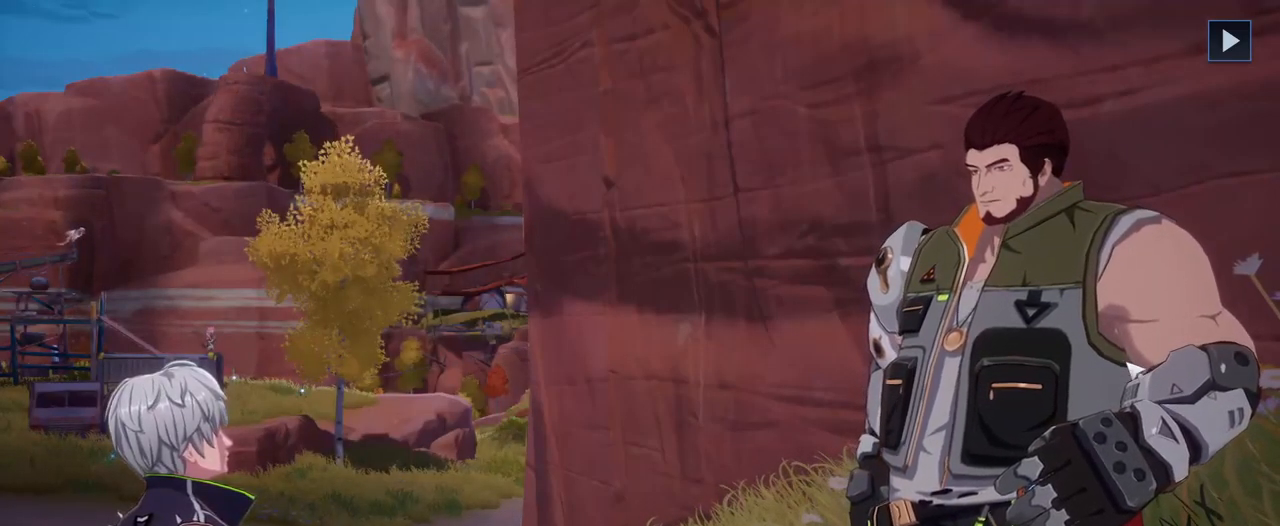
{"keys": [], "mouse": [], "mouse_move": "still", "events": []}
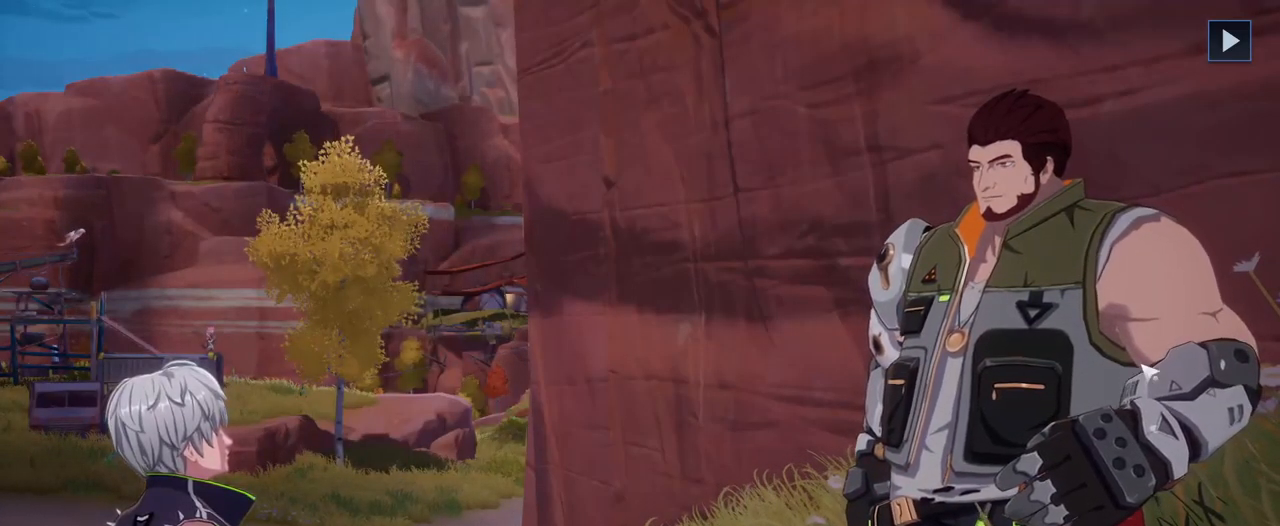
{"keys": [], "mouse": [], "mouse_move": "up", "events": []}
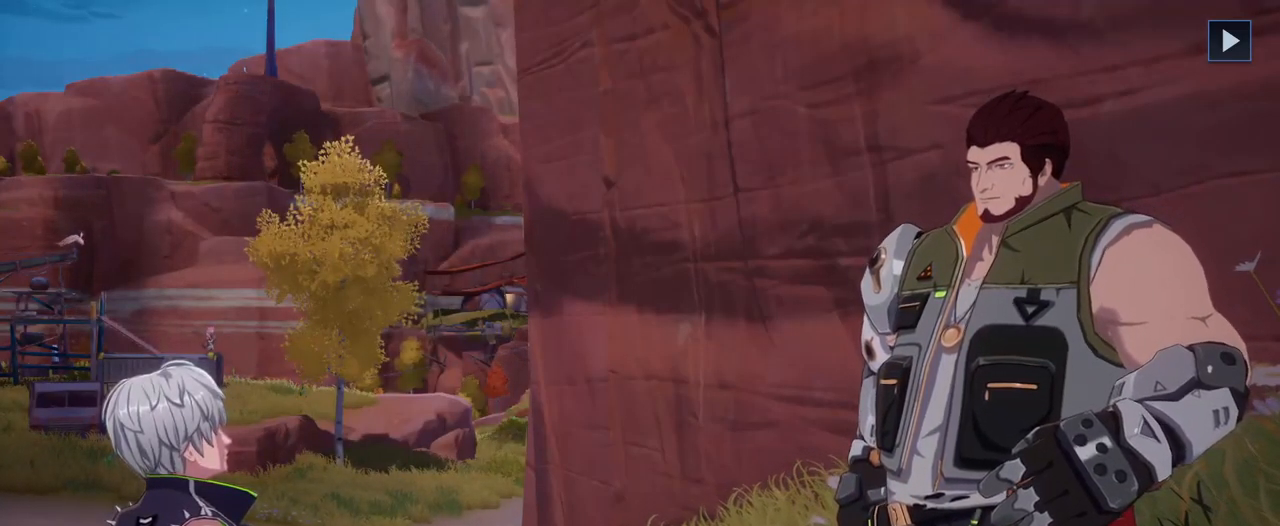
{"keys": [], "mouse": [], "mouse_move": "still", "events": []}
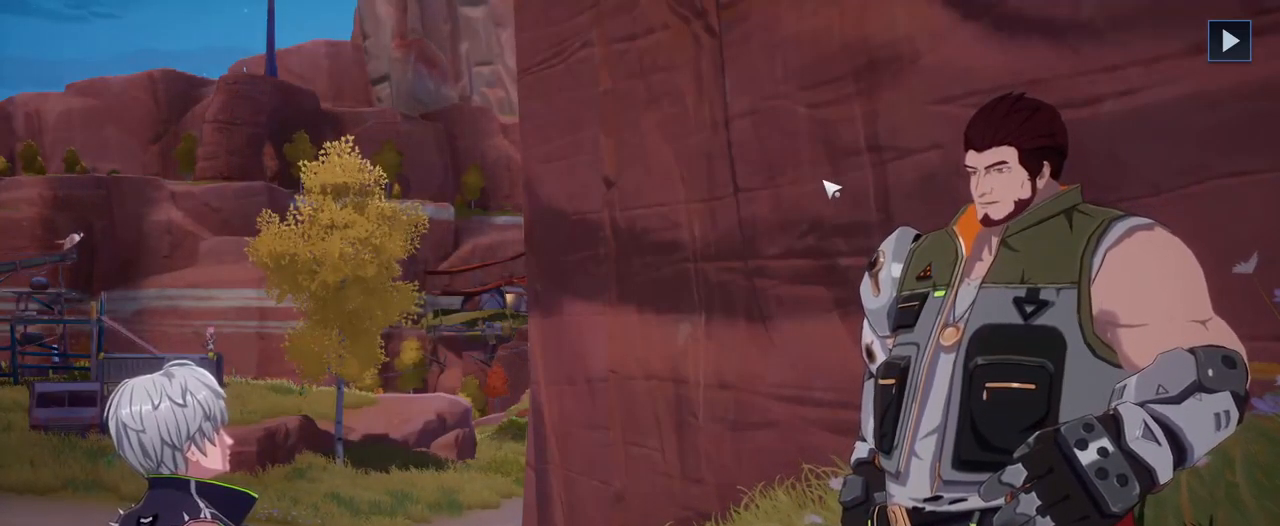
{"keys": [], "mouse": [], "mouse_move": "up-right", "events": []}
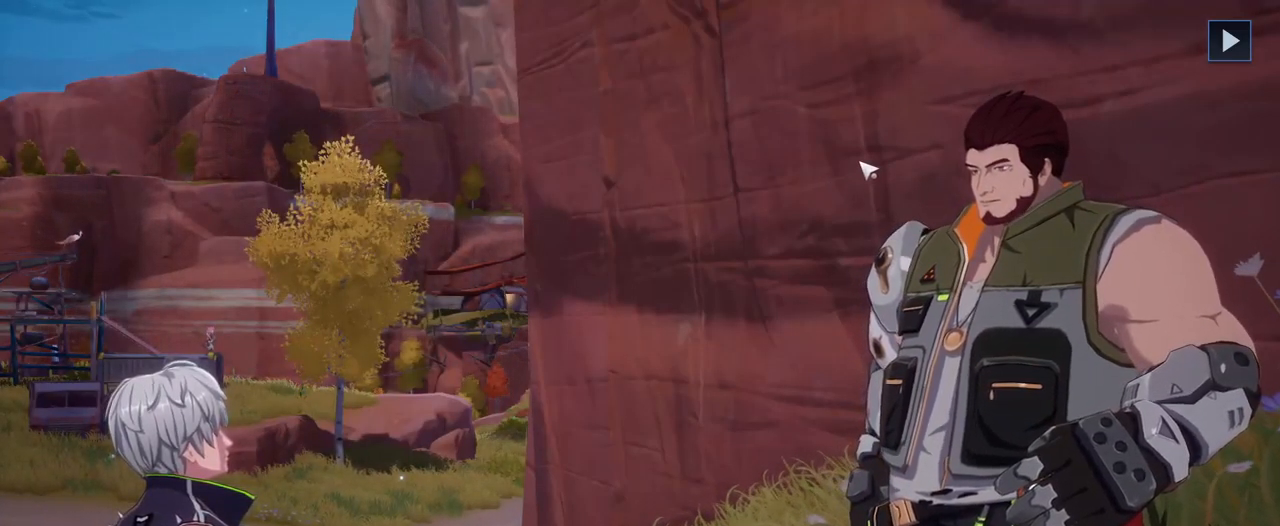
{"keys": [], "mouse": [], "mouse_move": "still", "events": []}
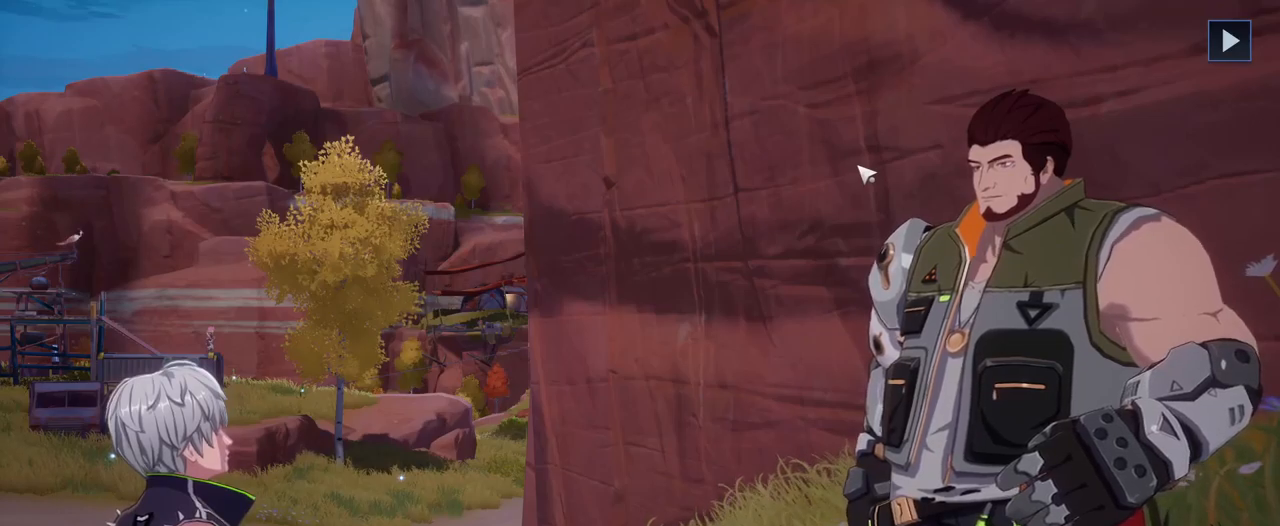
{"keys": [], "mouse": [], "mouse_move": "right", "events": []}
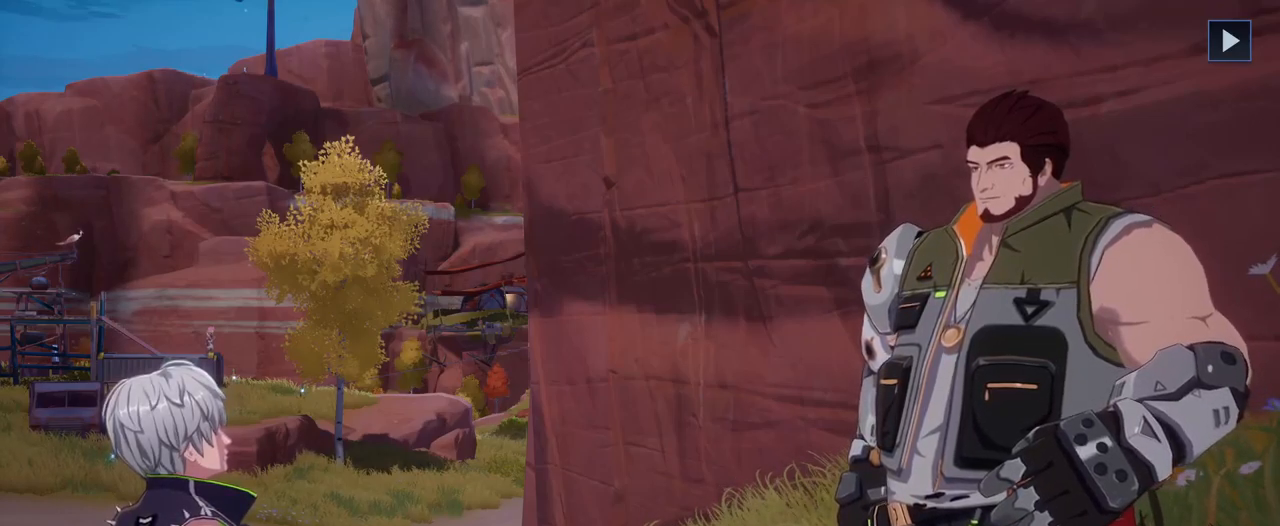
{"keys": [], "mouse": [], "mouse_move": "down-right", "events": [[300, "f", "down"], [400, "f", "up"]]}
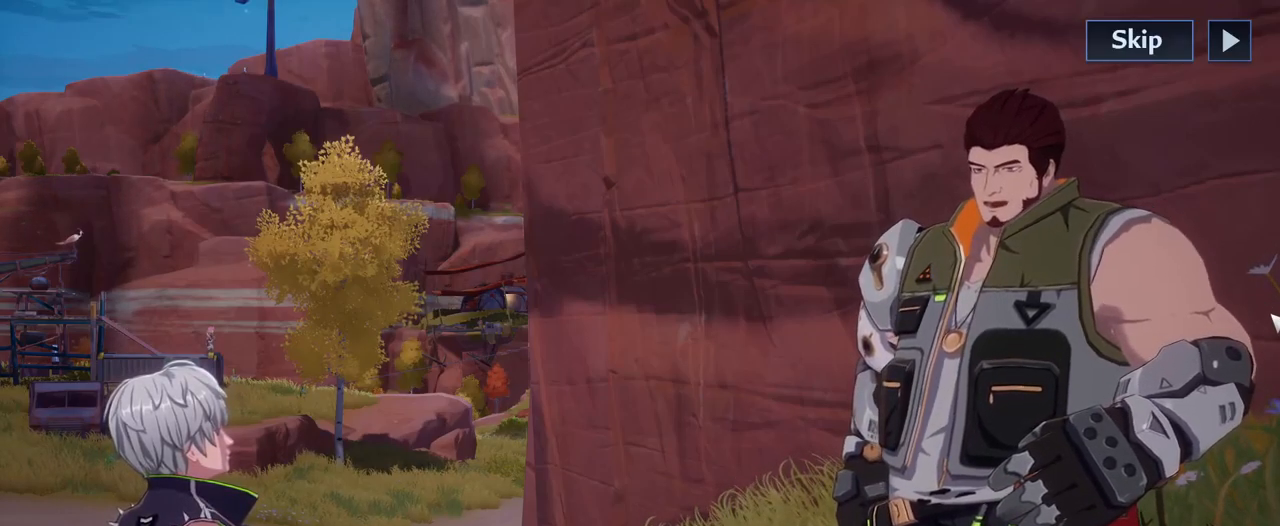
{"keys": [], "mouse": [], "mouse_move": "still", "events": []}
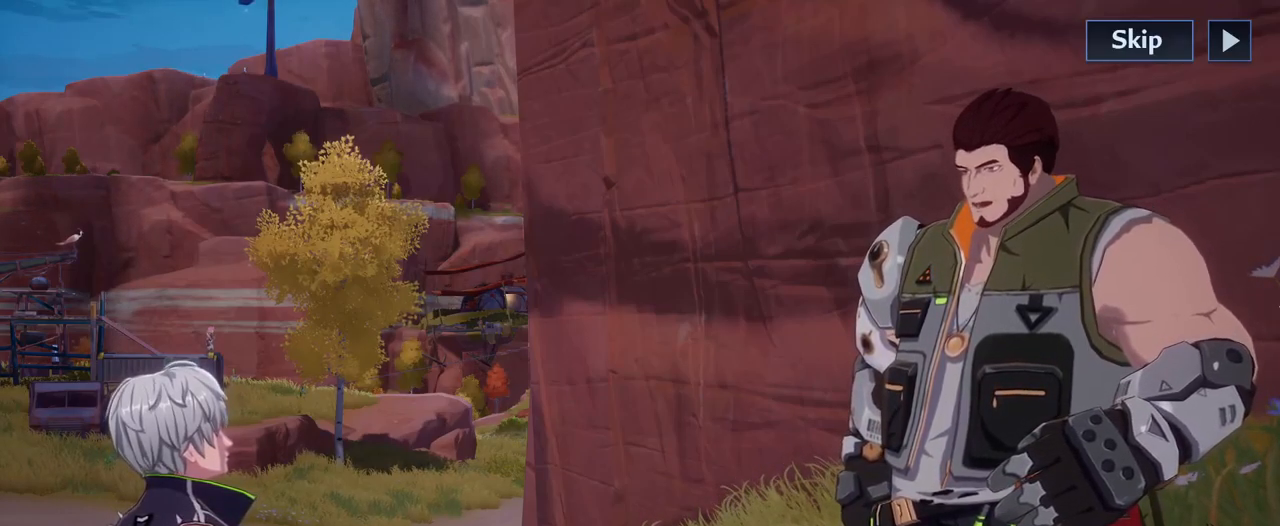
{"keys": [], "mouse": [], "mouse_move": "still", "events": []}
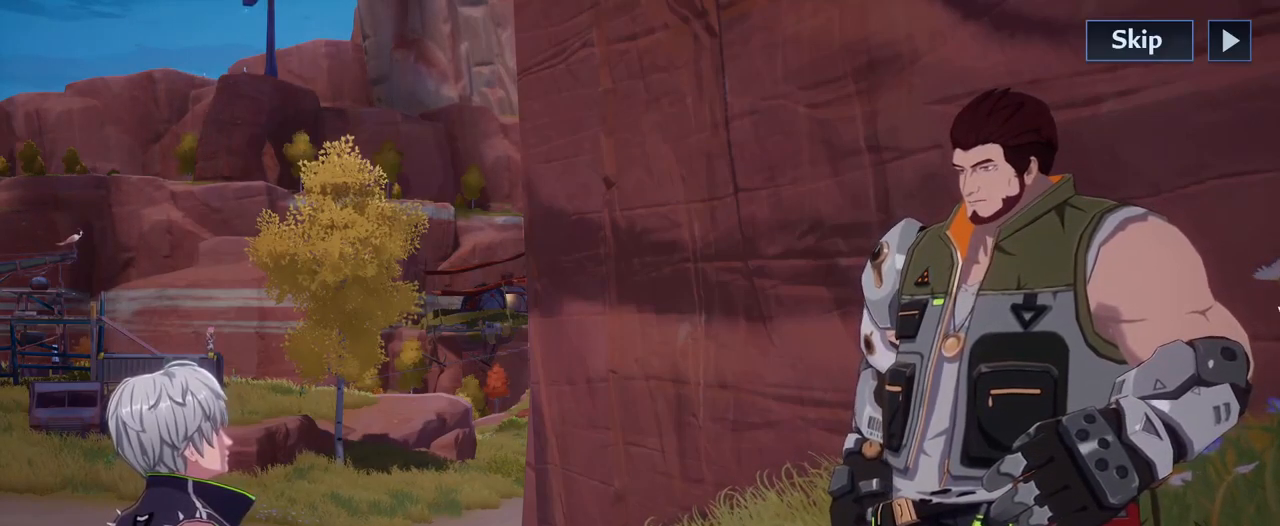
{"keys": [], "mouse": [], "mouse_move": "still", "events": []}
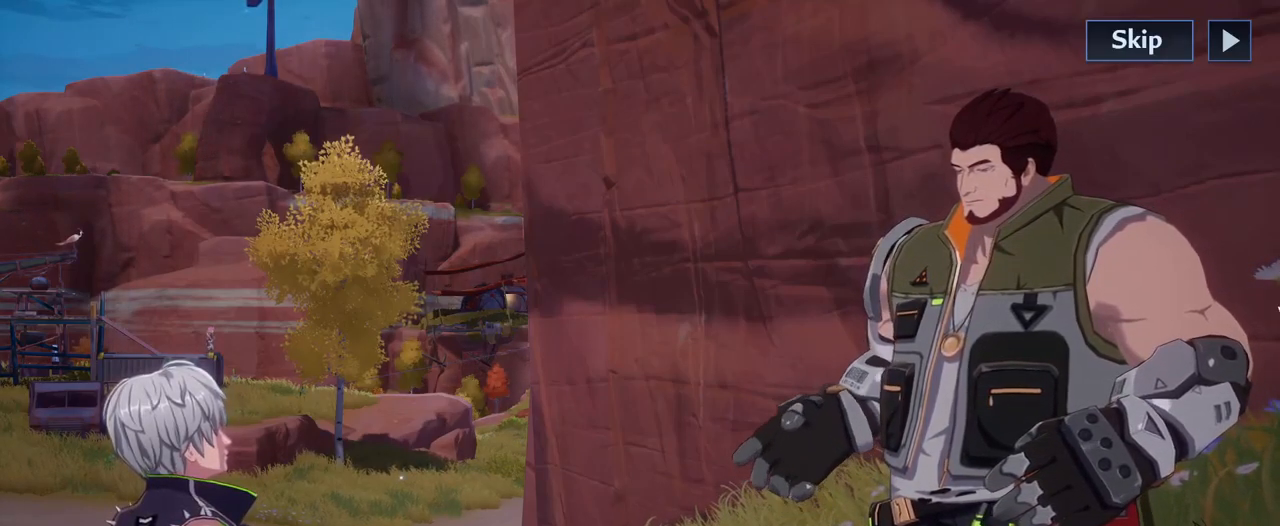
{"keys": [], "mouse": [], "mouse_move": "still", "events": []}
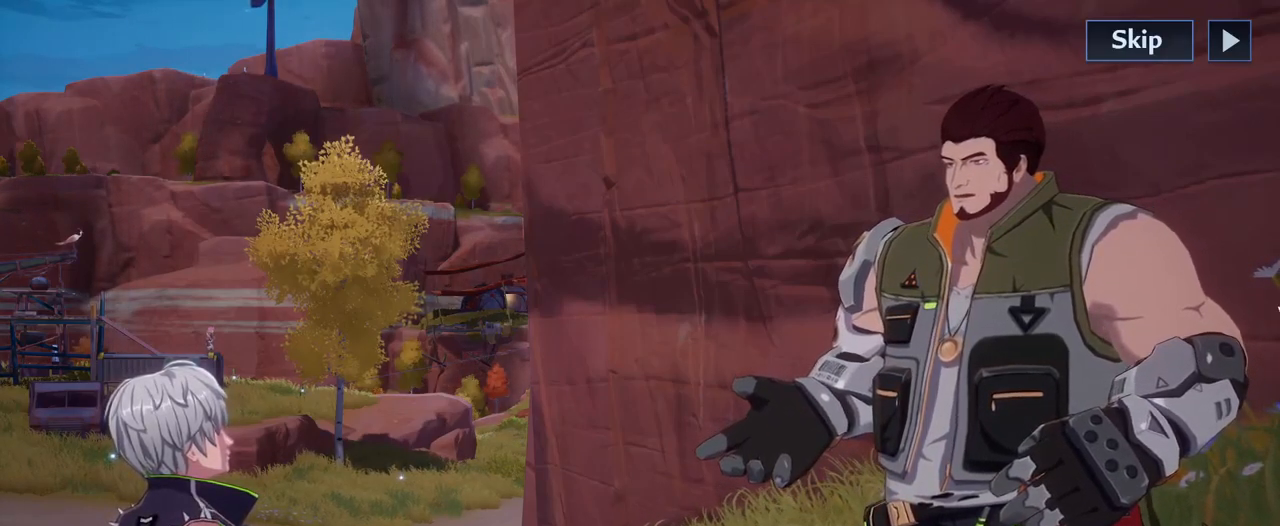
{"keys": [], "mouse": [], "mouse_move": "still", "events": []}
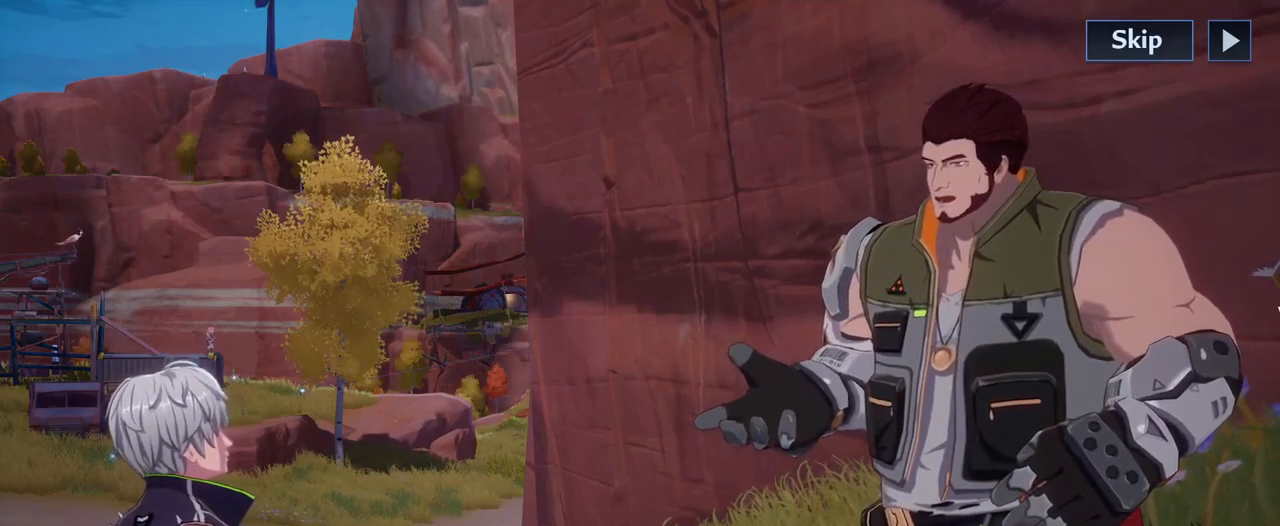
{"keys": [], "mouse": [], "mouse_move": "still", "events": []}
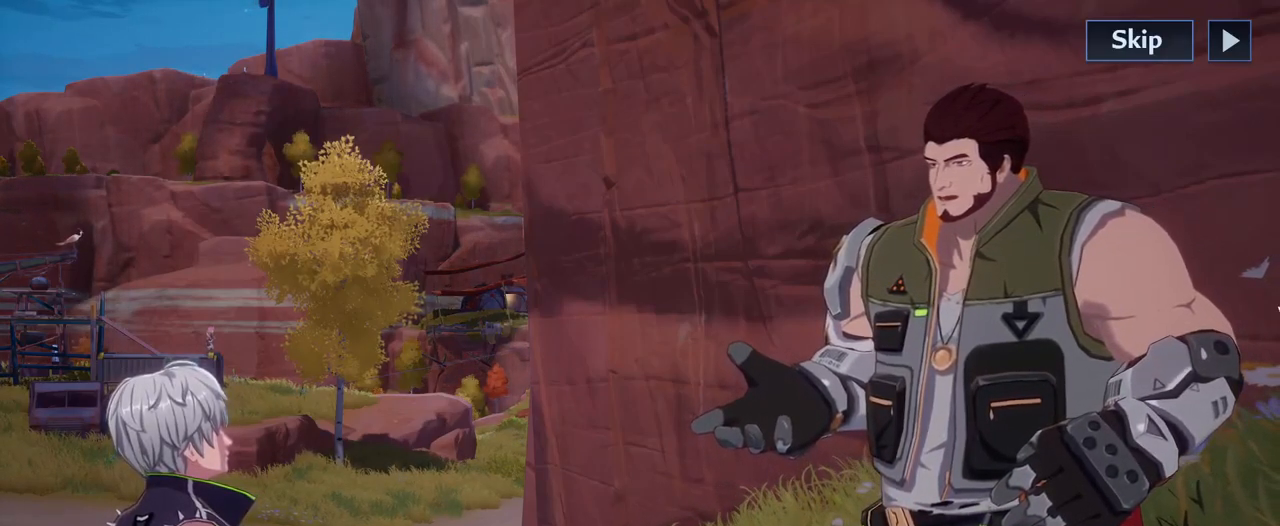
{"keys": [], "mouse": [], "mouse_move": "still", "events": []}
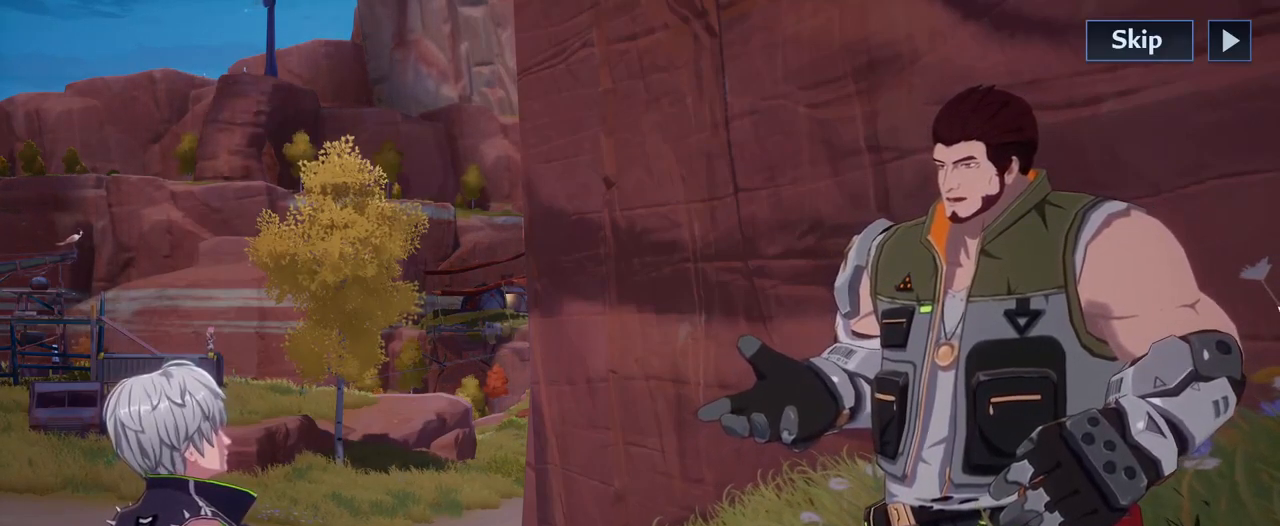
{"keys": [], "mouse": [], "mouse_move": "still", "events": []}
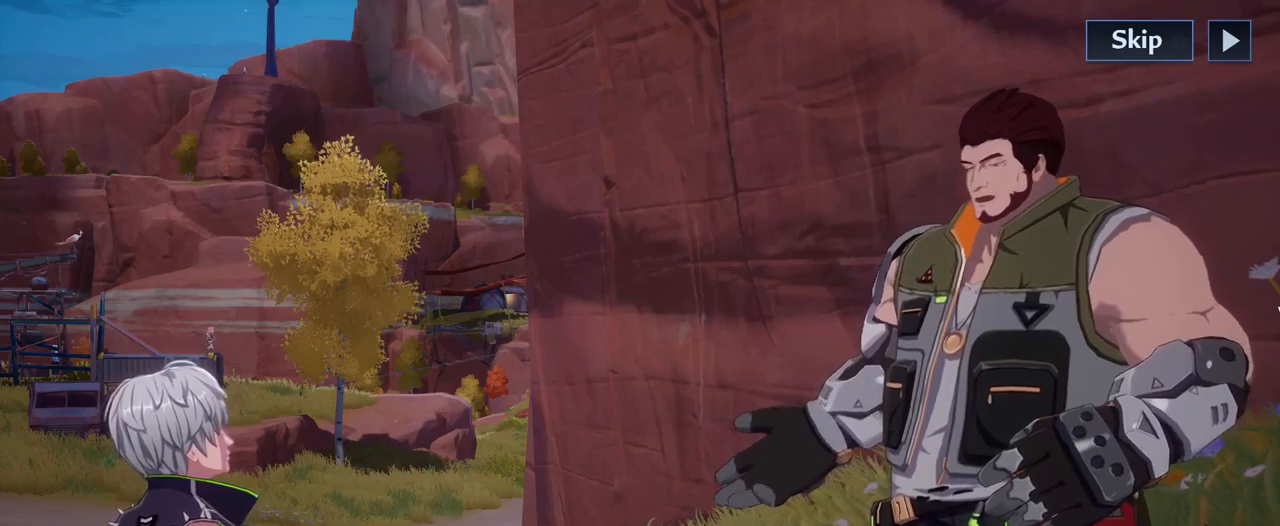
{"keys": ["f"], "mouse": [], "mouse_move": "still", "events": [[434, "f", "down"]]}
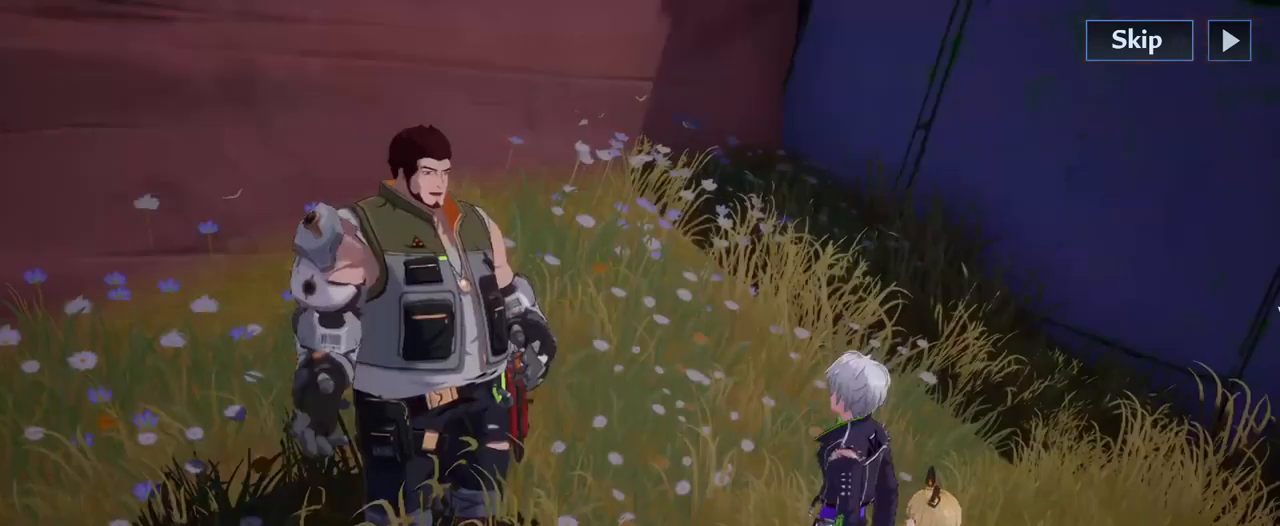
{"keys": [], "mouse": [], "mouse_move": "still", "events": [[84, "f", "up"]]}
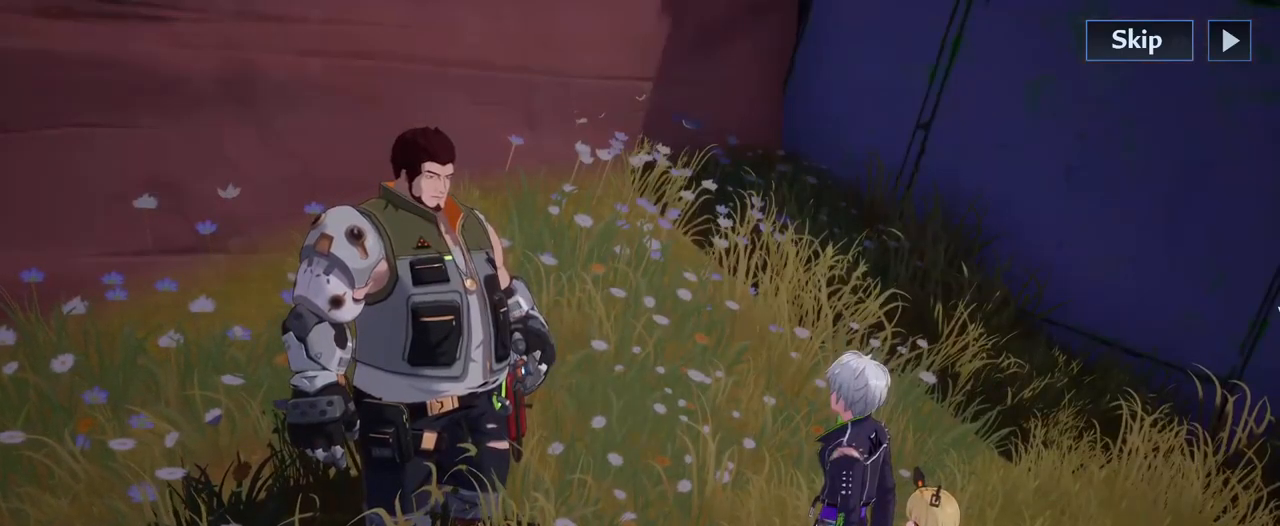
{"keys": [], "mouse": [], "mouse_move": "still", "events": []}
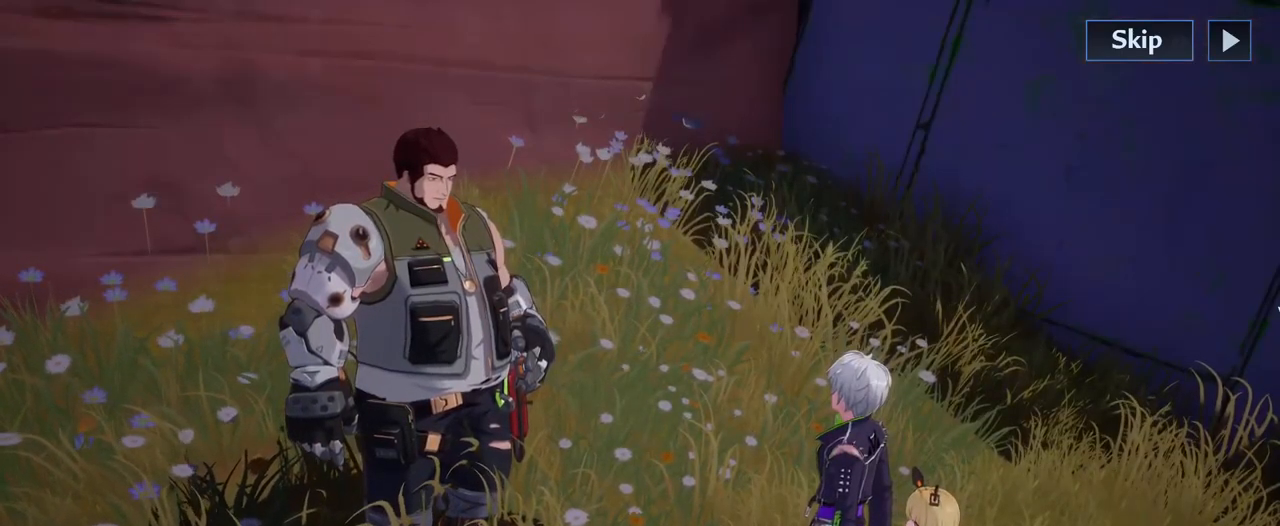
{"keys": [], "mouse": [], "mouse_move": "still", "events": [[300, "f", "down"], [434, "f", "up"]]}
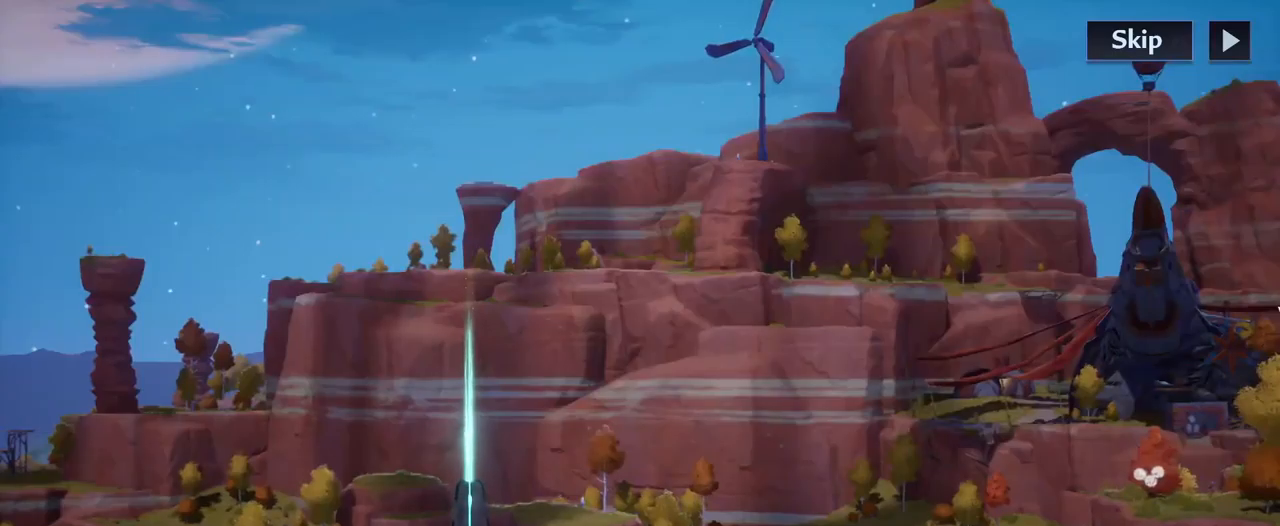
{"keys": [], "mouse": [], "mouse_move": "still", "events": []}
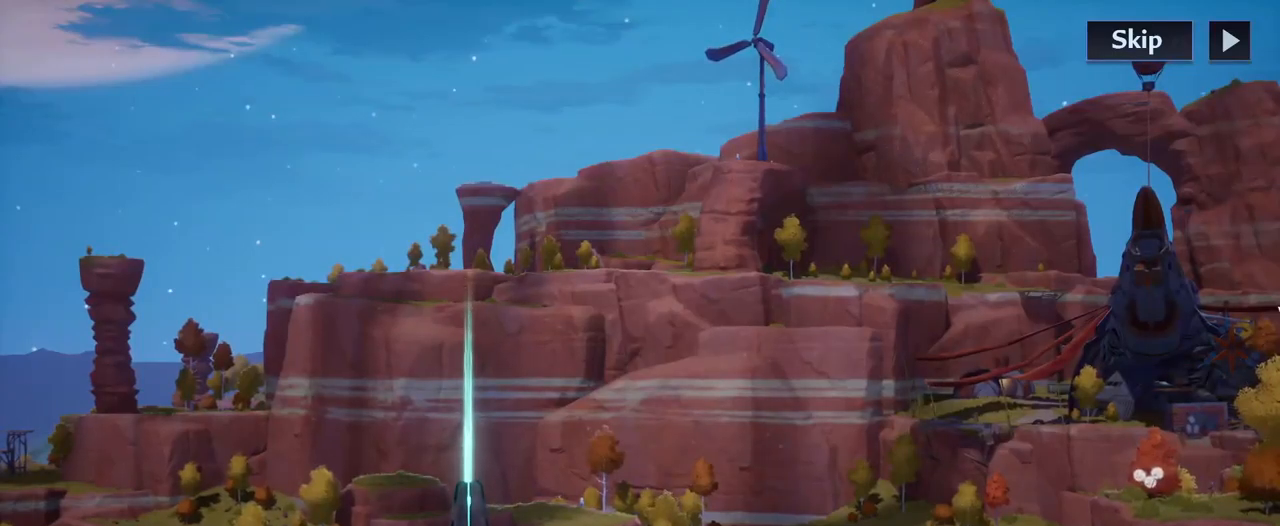
{"keys": [], "mouse": [], "mouse_move": "still", "events": []}
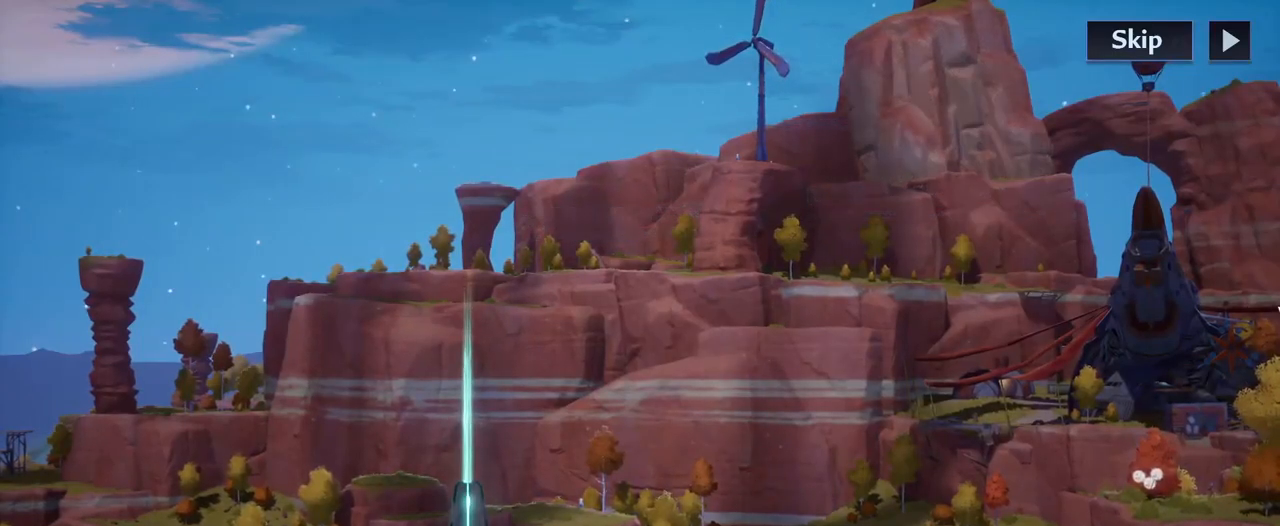
{"keys": [], "mouse": [], "mouse_move": "still", "events": []}
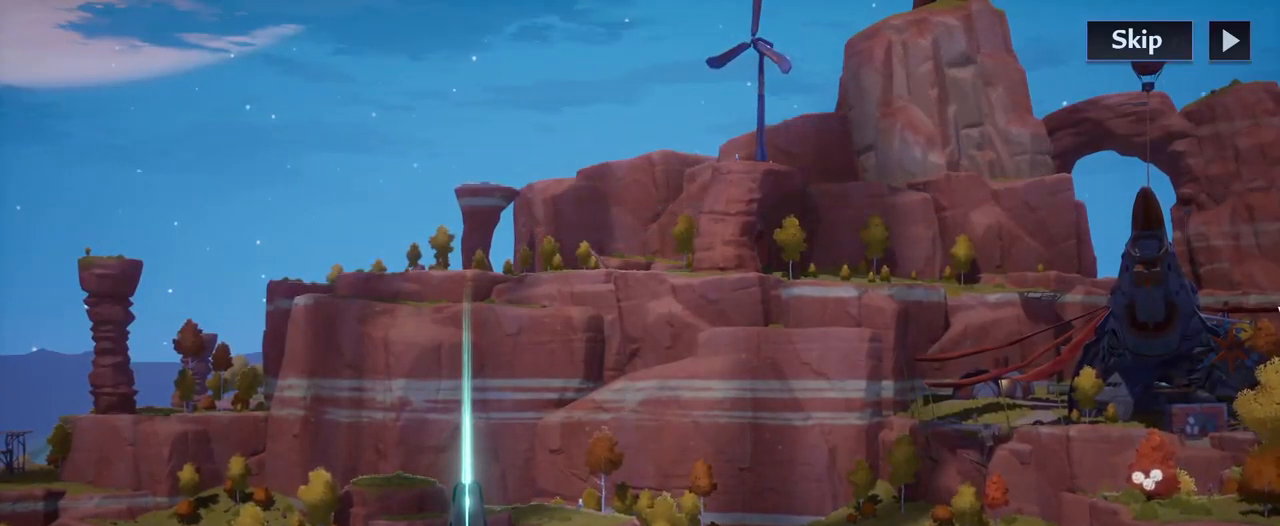
{"keys": [], "mouse": [], "mouse_move": "still", "events": []}